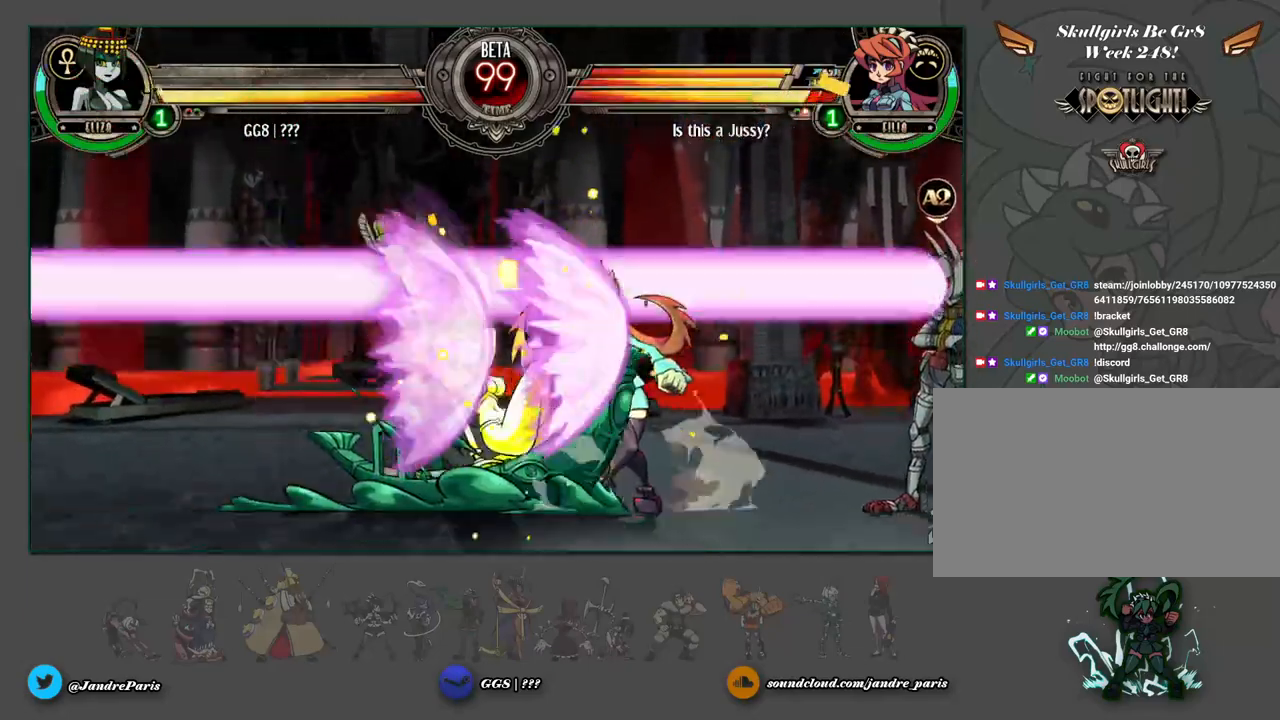
Gameplay with a controller (arcade stick); each line is a JSON object with the inputs held at the frame after it. "events" lists button and stick changes between this image and that frame as [ms after this image, input, new state], when the widget could be followed in between. Not read: HK HP L3 R3 left_stick.
{"buttons": [], "events": [[233, "MK", "down"], [300, "MK", "up"]]}
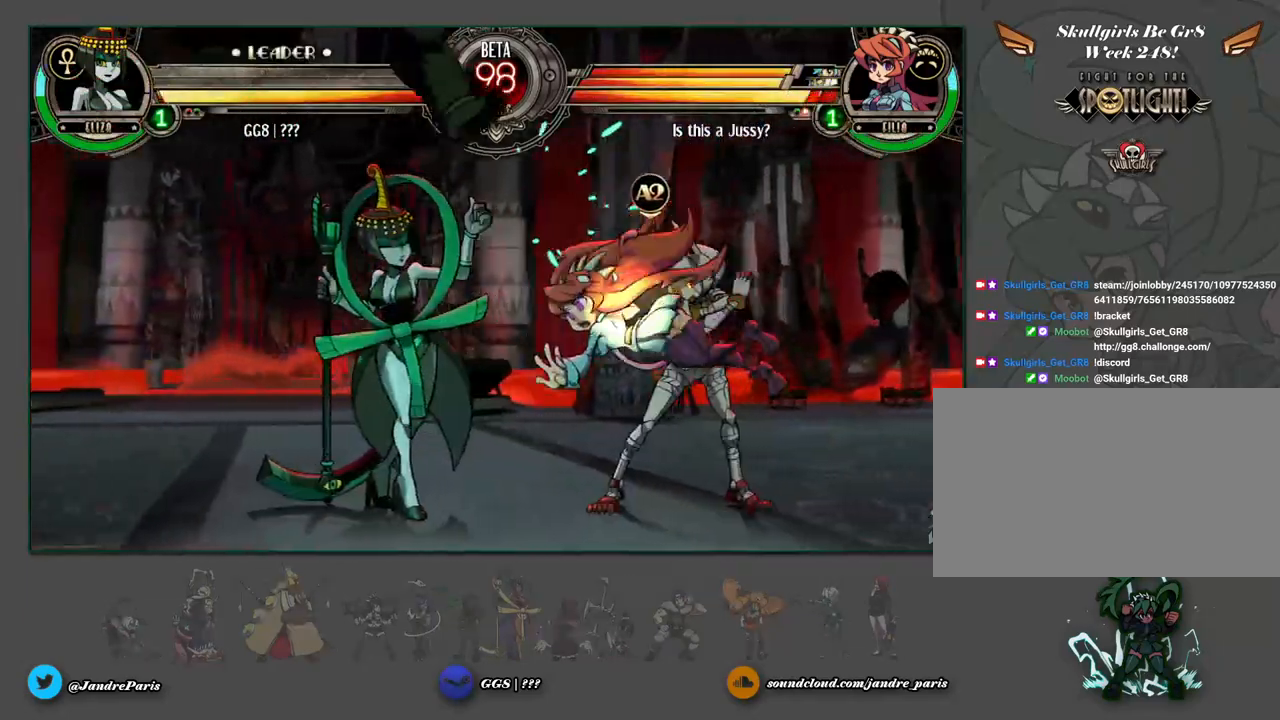
{"buttons": [], "events": []}
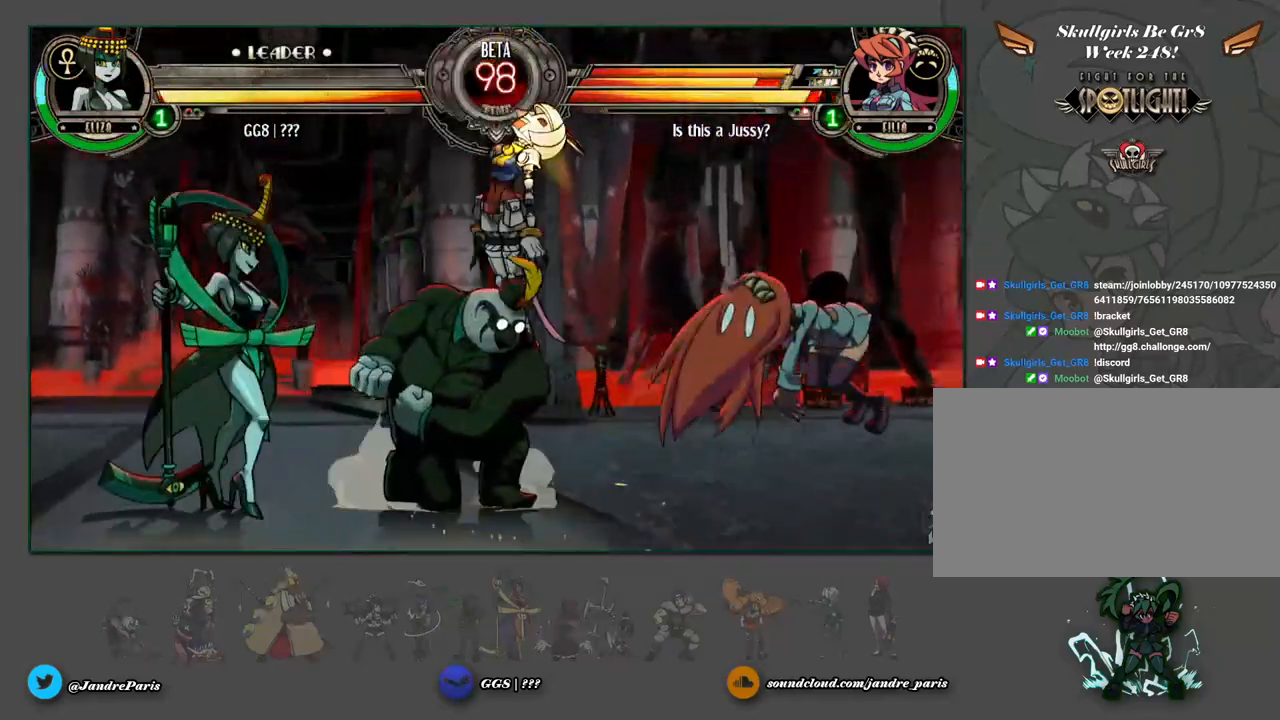
{"buttons": [], "events": []}
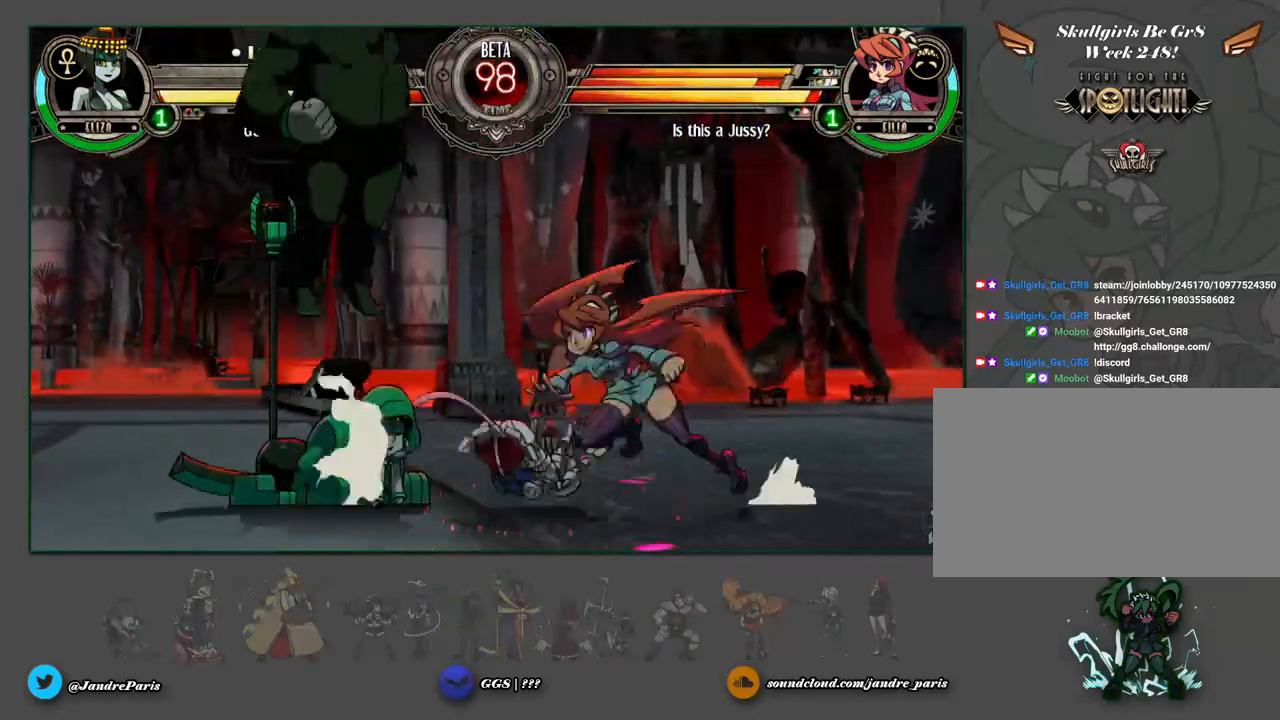
{"buttons": [], "events": []}
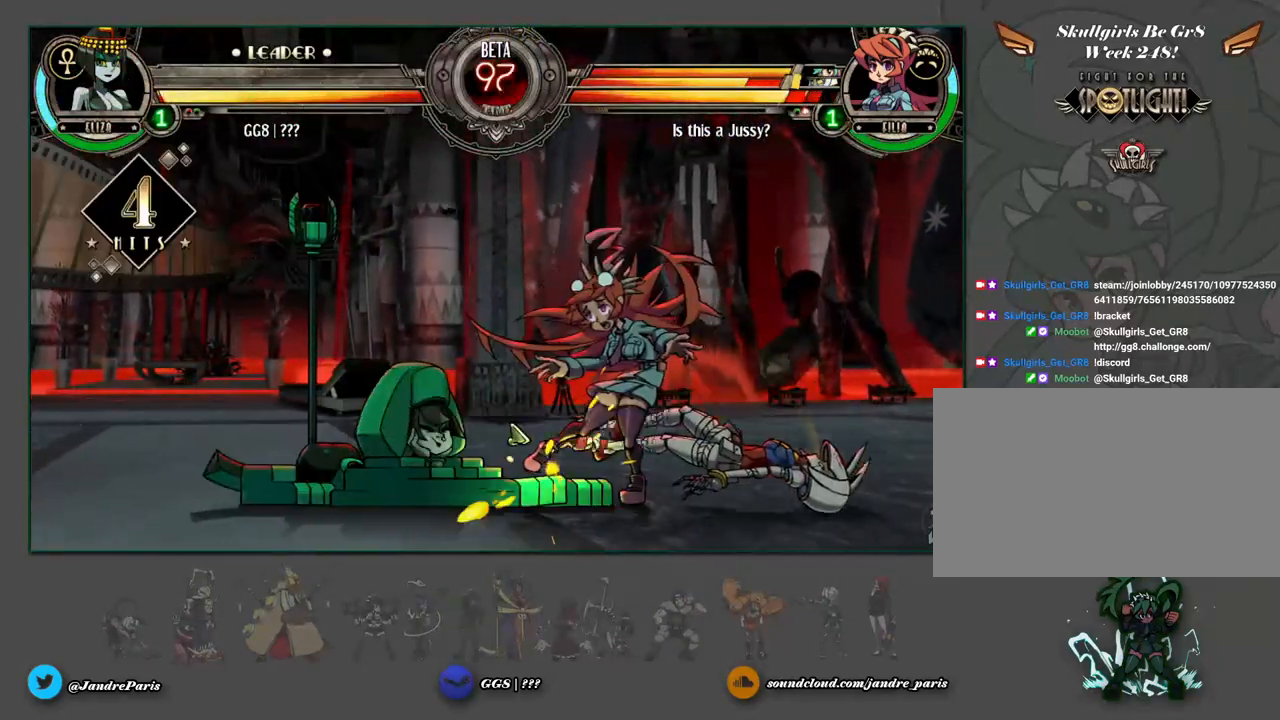
{"buttons": [], "events": []}
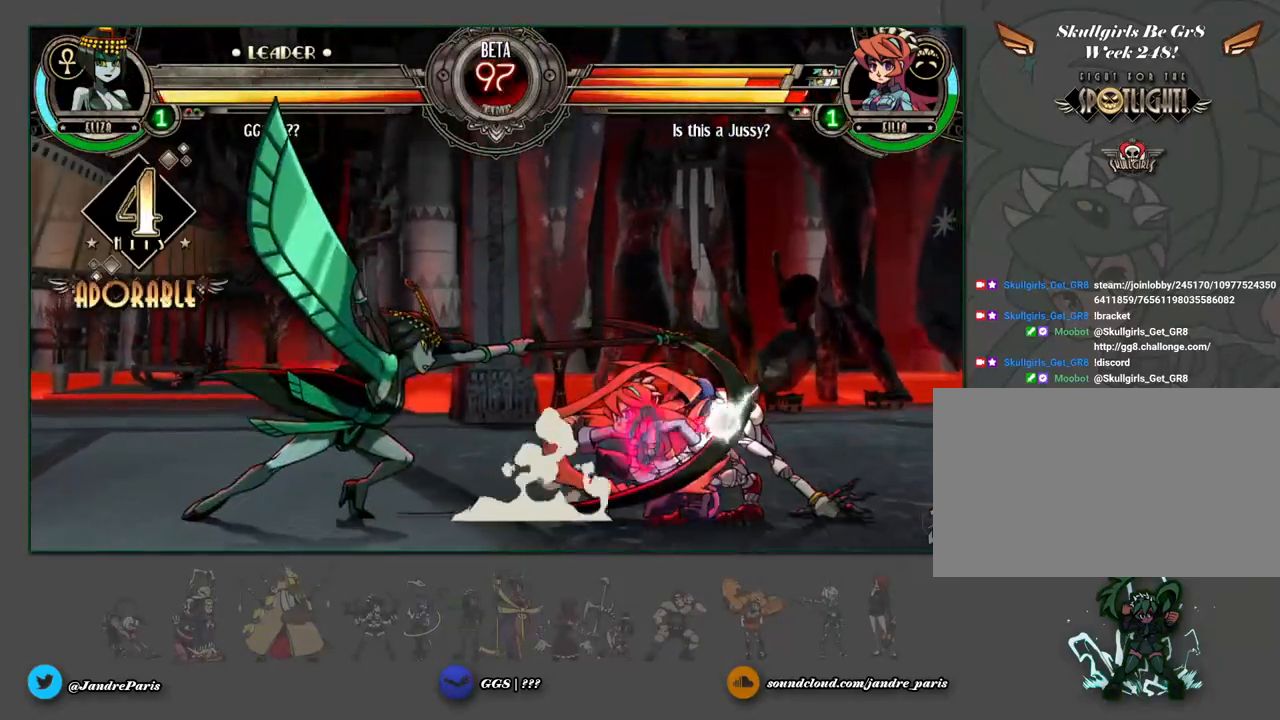
{"buttons": [], "events": []}
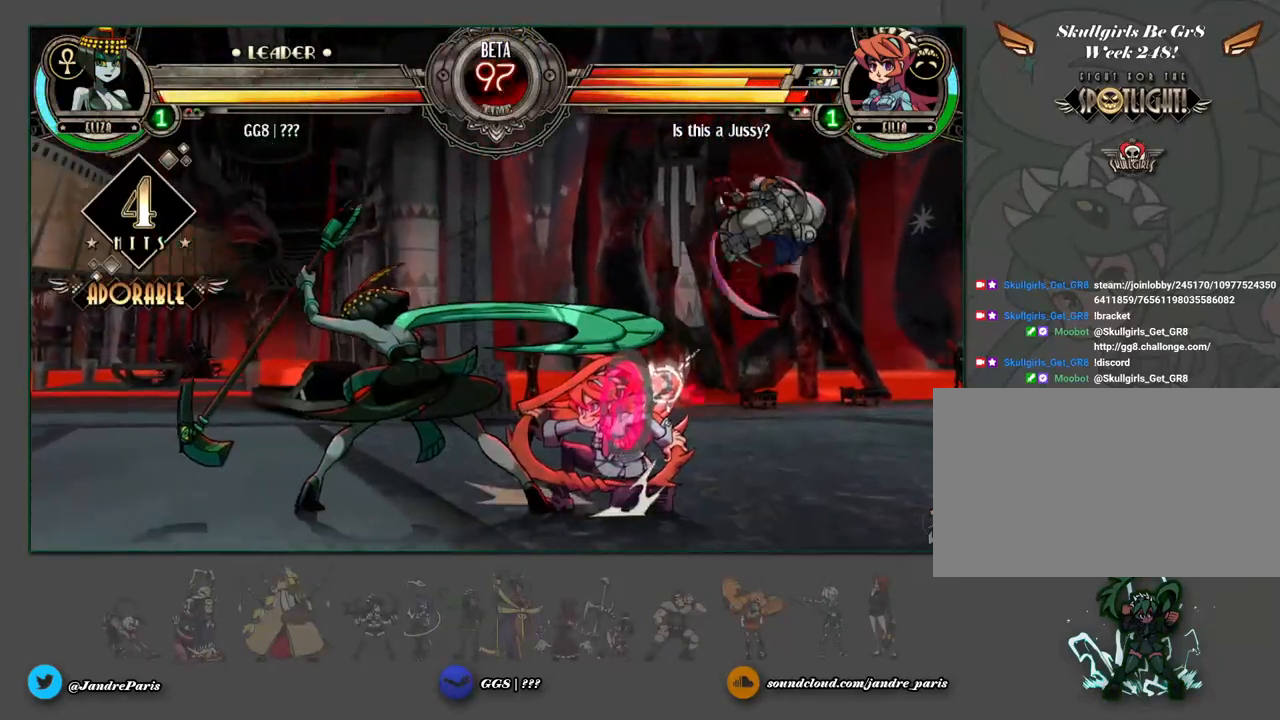
{"buttons": [], "events": []}
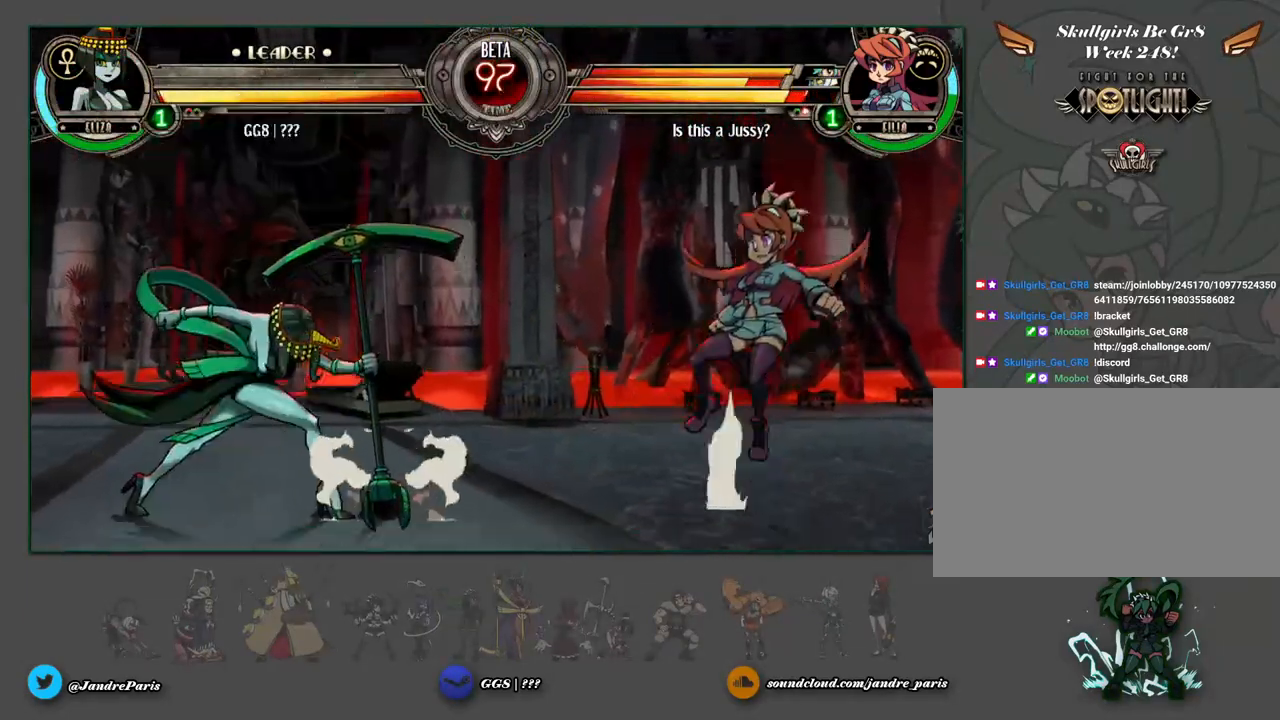
{"buttons": [], "events": []}
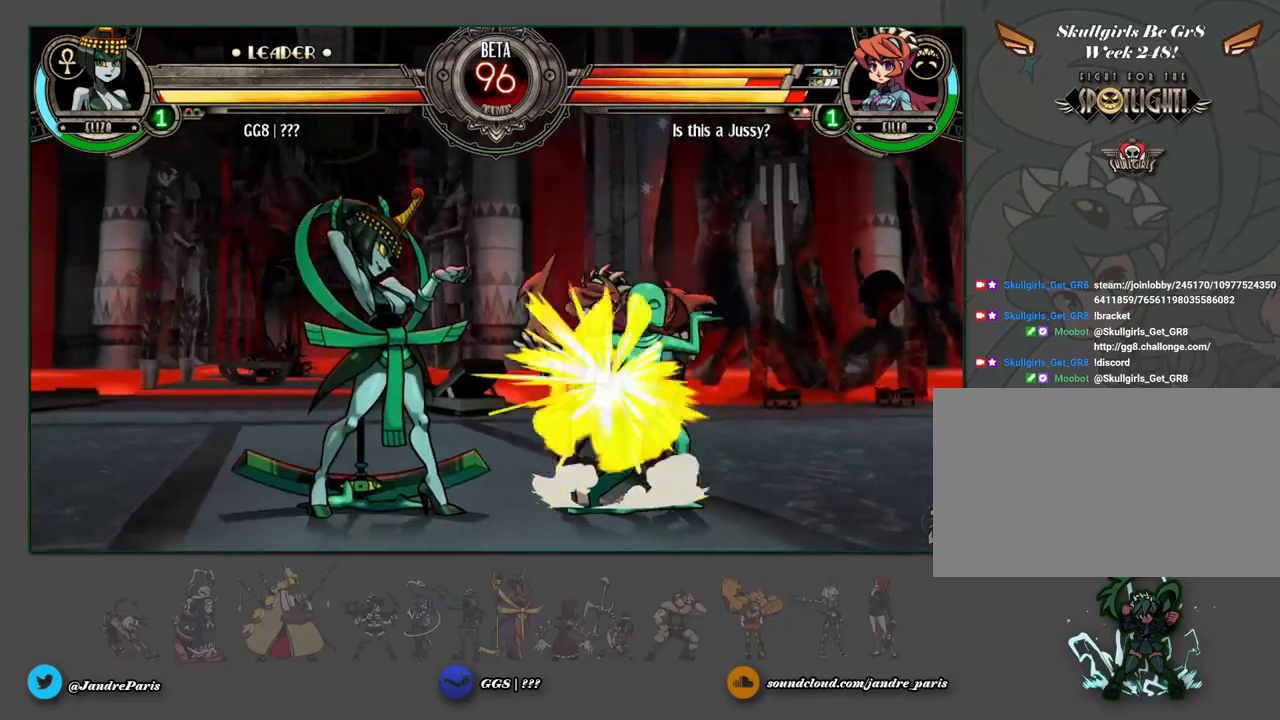
{"buttons": []}
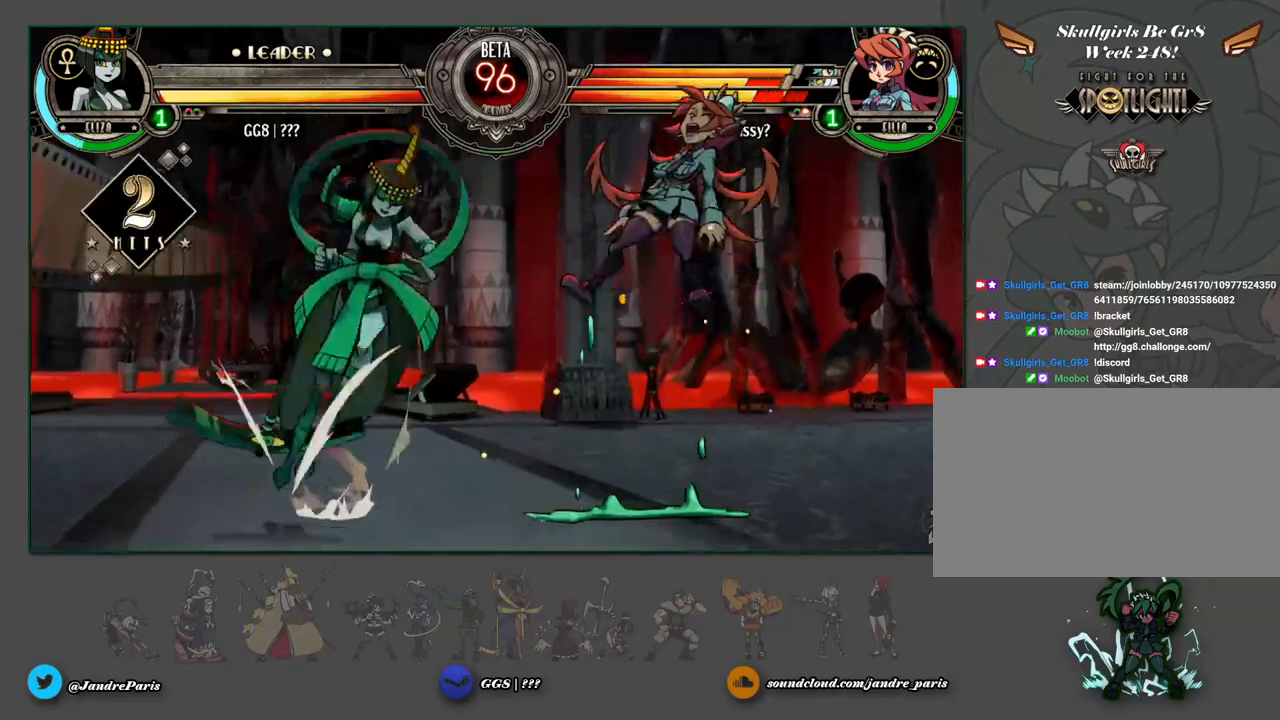
{"buttons": [], "events": [[50, "MK", "down"], [117, "MK", "up"]]}
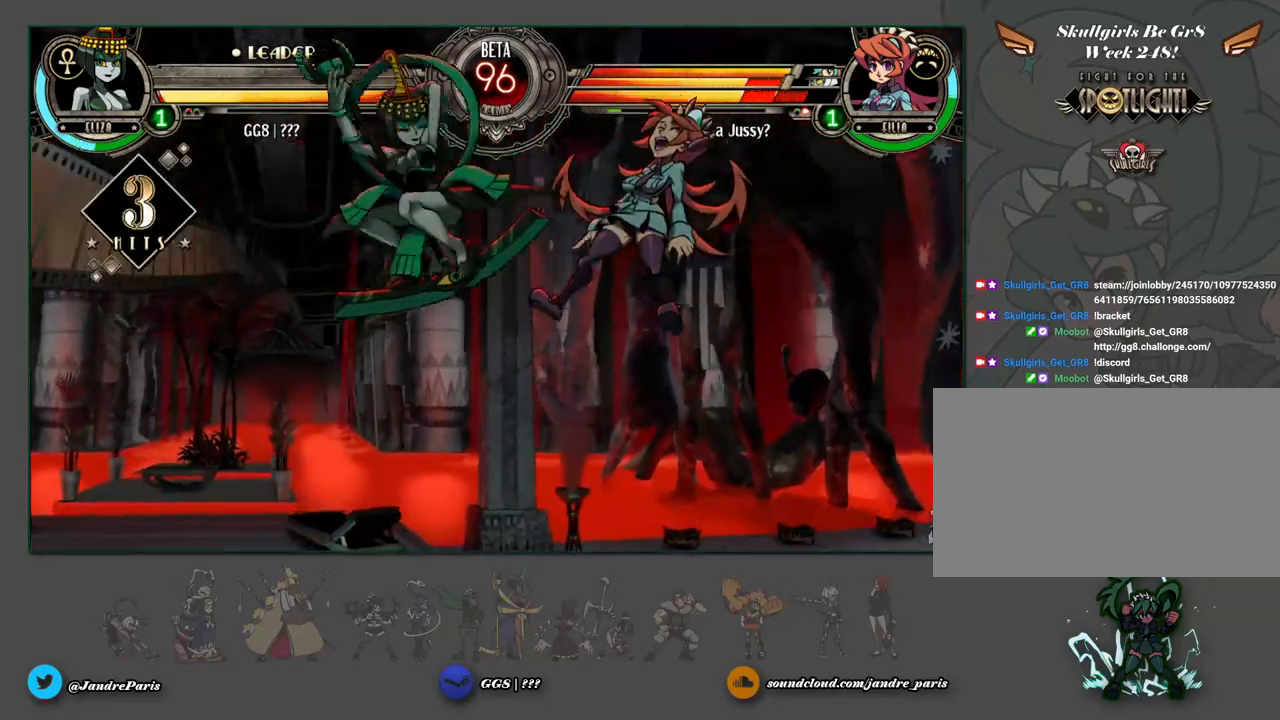
{"buttons": [], "events": [[217, "MK", "down"], [283, "MK", "up"]]}
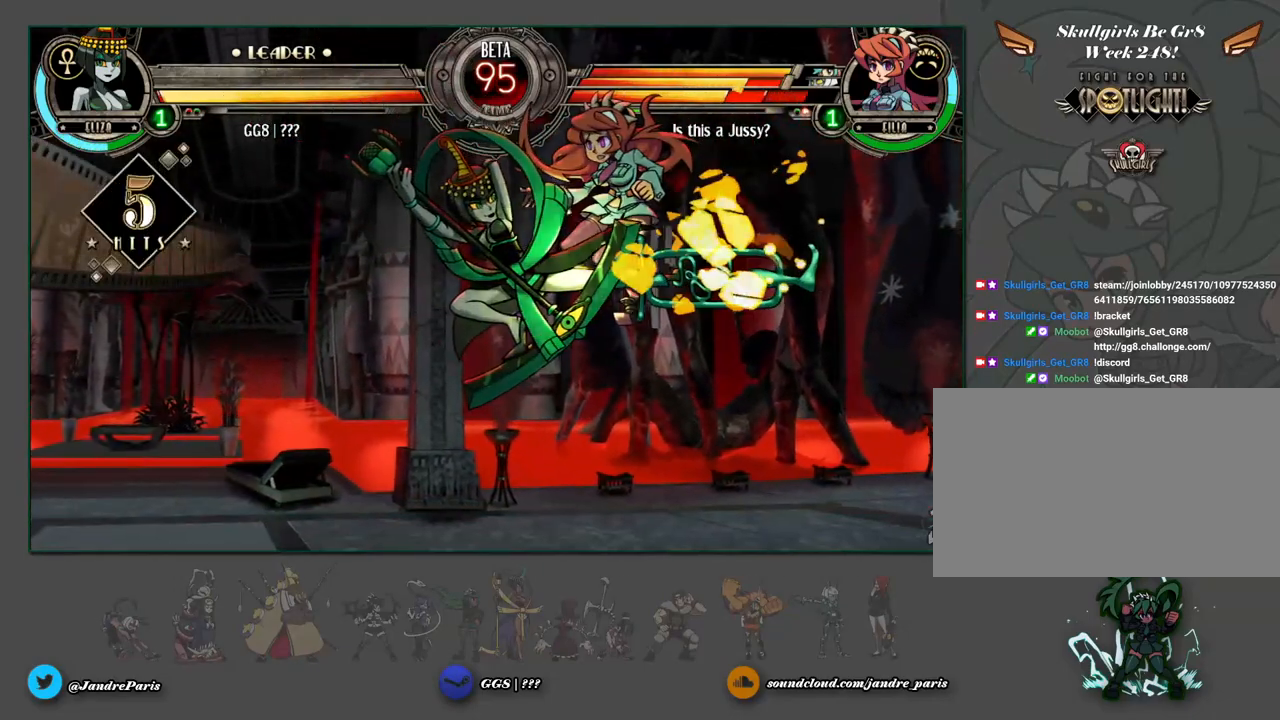
{"buttons": []}
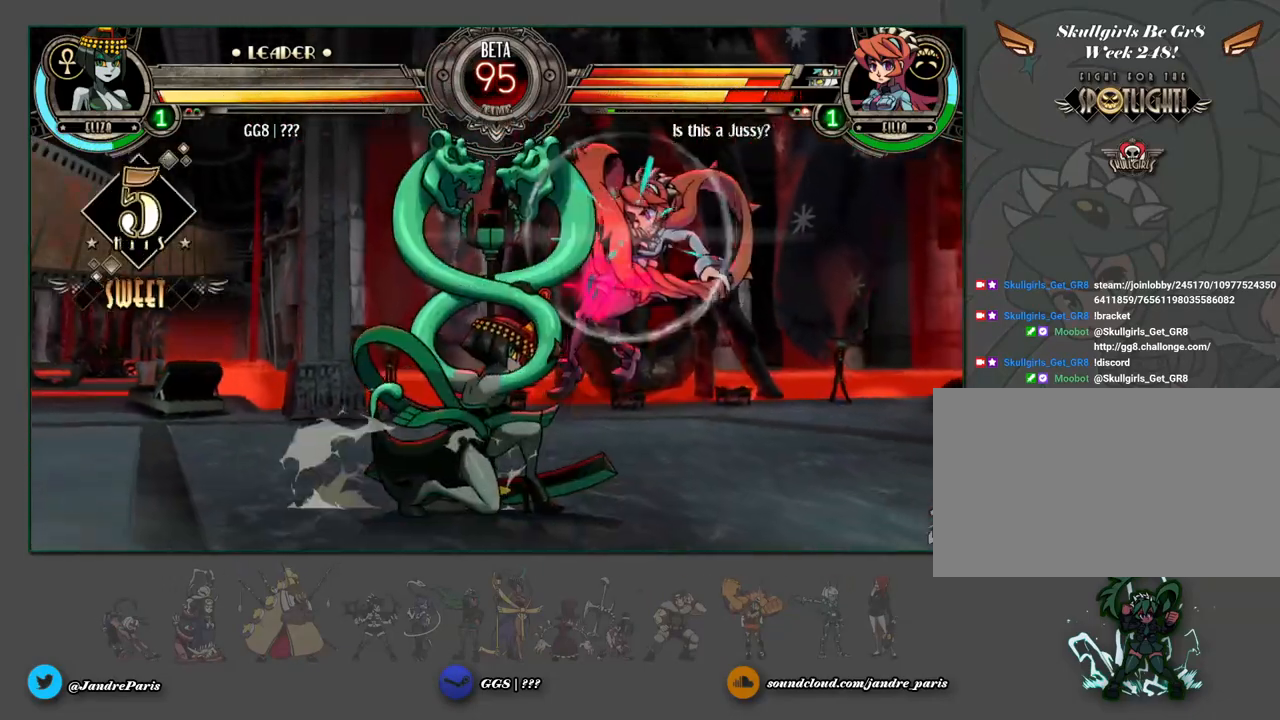
{"buttons": [], "events": [[17, "MK", "down"], [100, "MK", "up"]]}